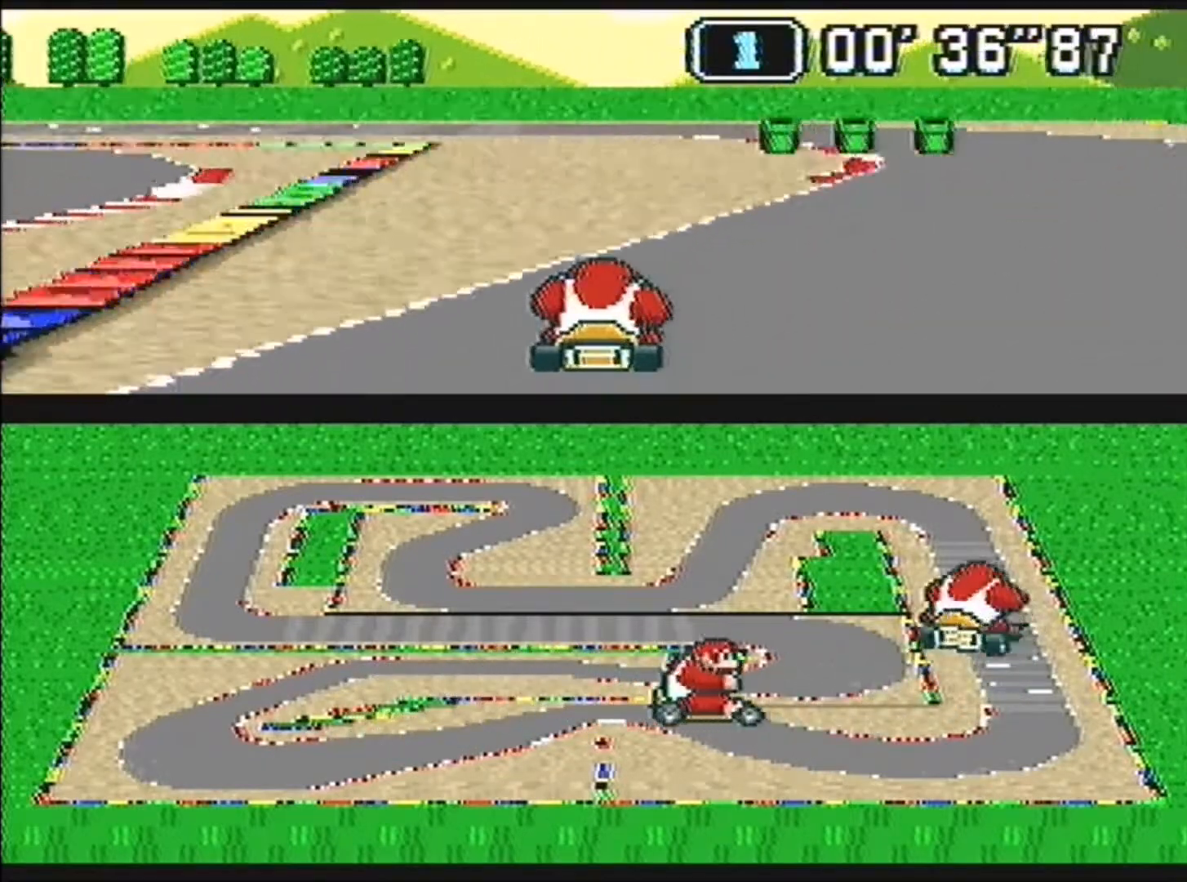
Gameplay with a controller (Nintendo layout); each line is a JSON object with the inputs held at the frame after it. "events" lists button and stick changes between this image and that frame as [ms after this image, input, new state], when the widget could be followed in between. Not read: L1 L3 R3.
{"buttons": ["B"], "events": [[200, "R1", "up"], [266, "DPAD_LEFT", "up"], [266, "DPAD_RIGHT", "down"], [300, "DPAD_UP", "up"], [333, "DPAD_DOWN", "down"], [333, "R1", "down"], [400, "DPAD_DOWN", "up"], [467, "DPAD_RIGHT", "up"], [467, "R1", "up"]]}
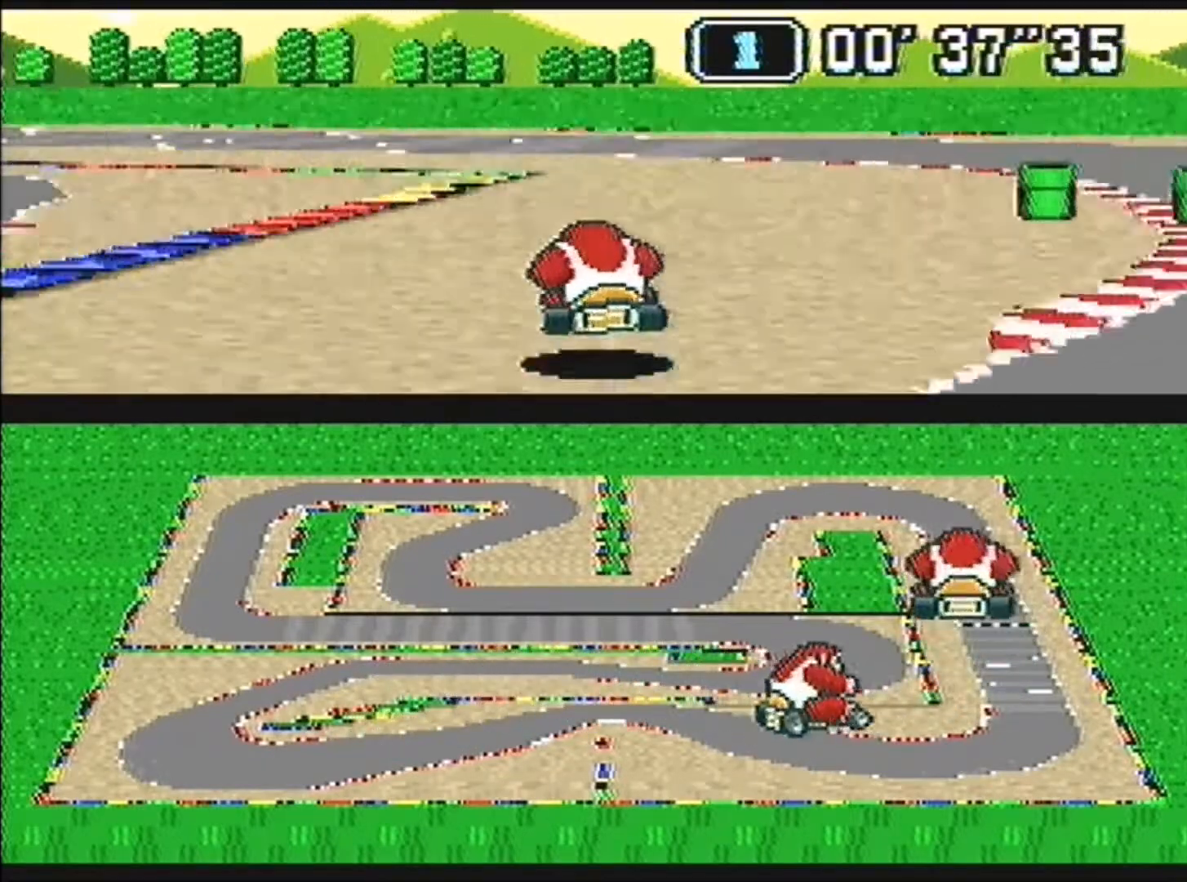
{"buttons": ["B", "DPAD_LEFT"], "events": [[234, "DPAD_LEFT", "down"], [267, "DPAD_UP", "down"], [467, "DPAD_UP", "up"]]}
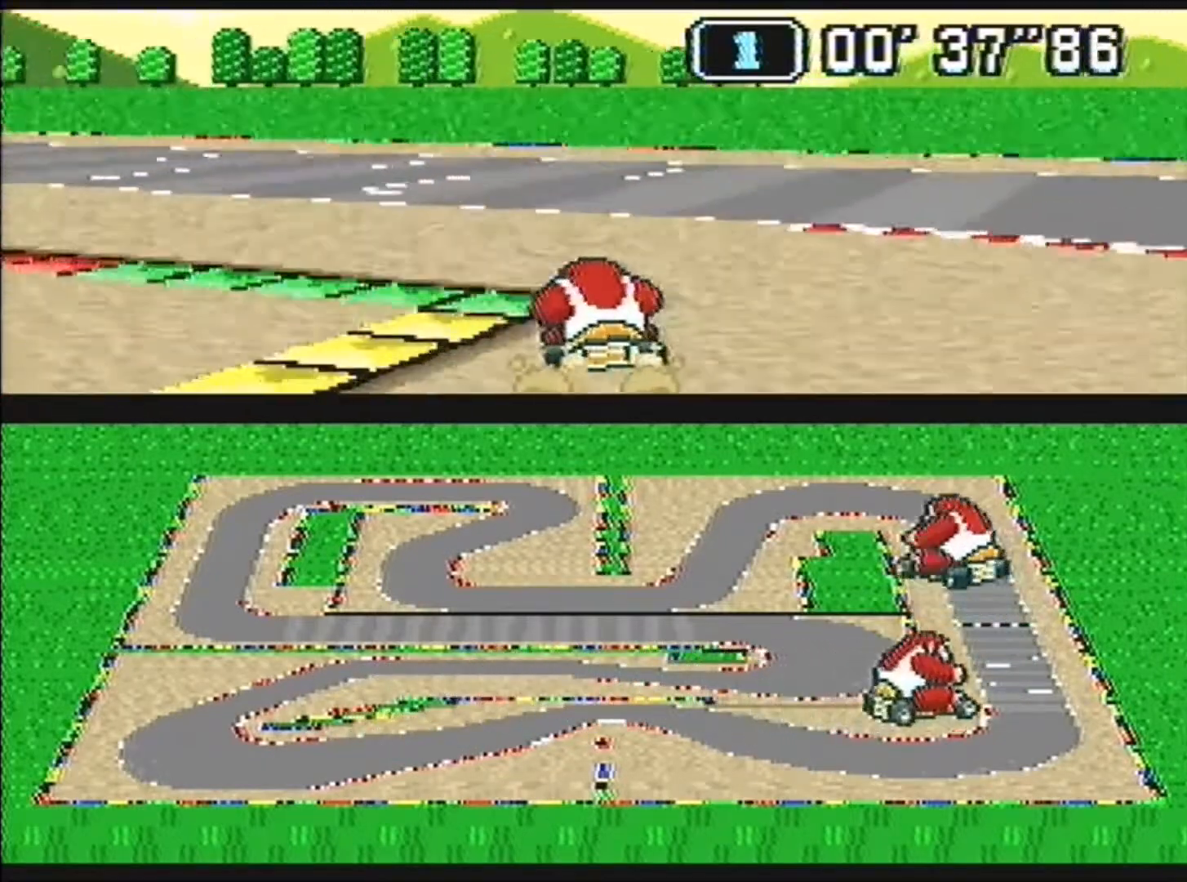
{"buttons": ["B", "DPAD_UP", "DPAD_LEFT"], "events": [[34, "DPAD_UP", "down"], [67, "B", "up"], [501, "B", "down"]]}
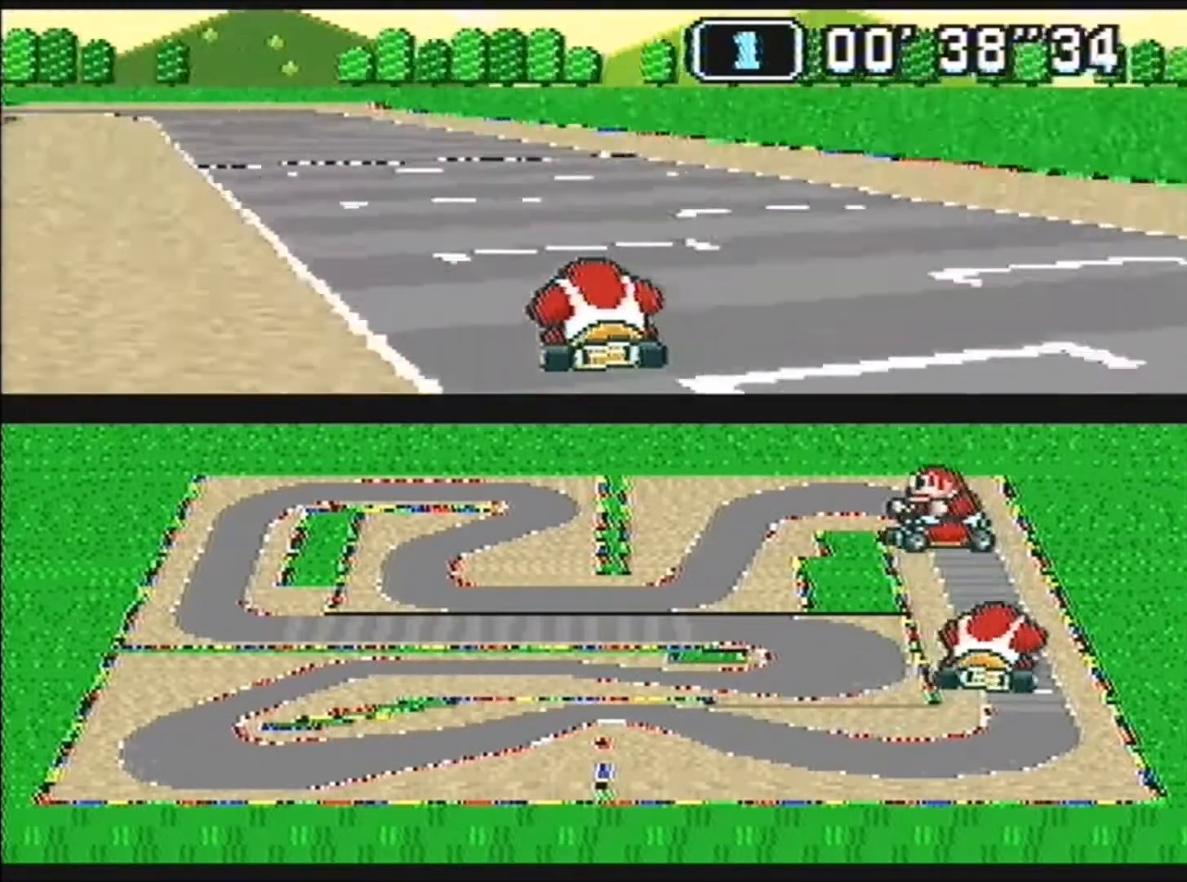
{"buttons": ["B"], "events": [[33, "DPAD_UP", "up"], [100, "DPAD_LEFT", "up"]]}
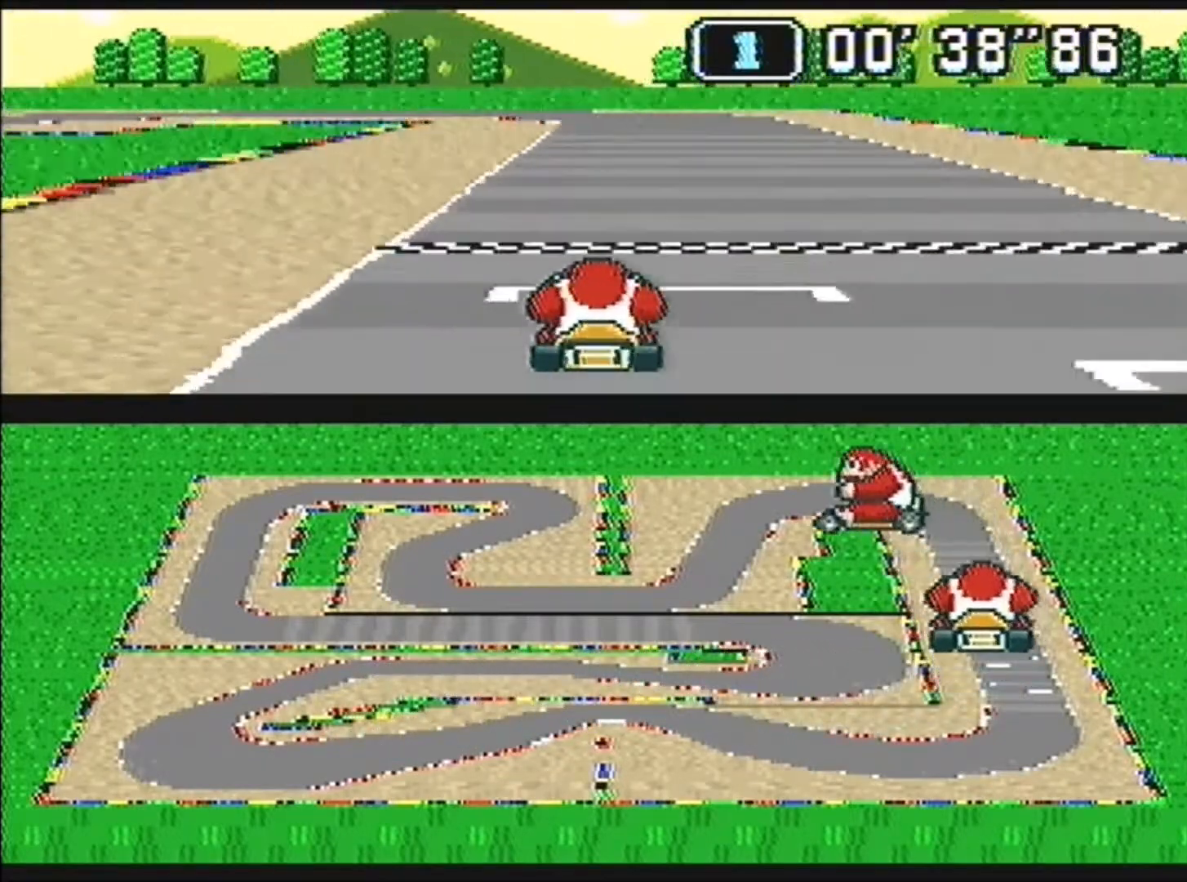
{"buttons": ["B"], "events": []}
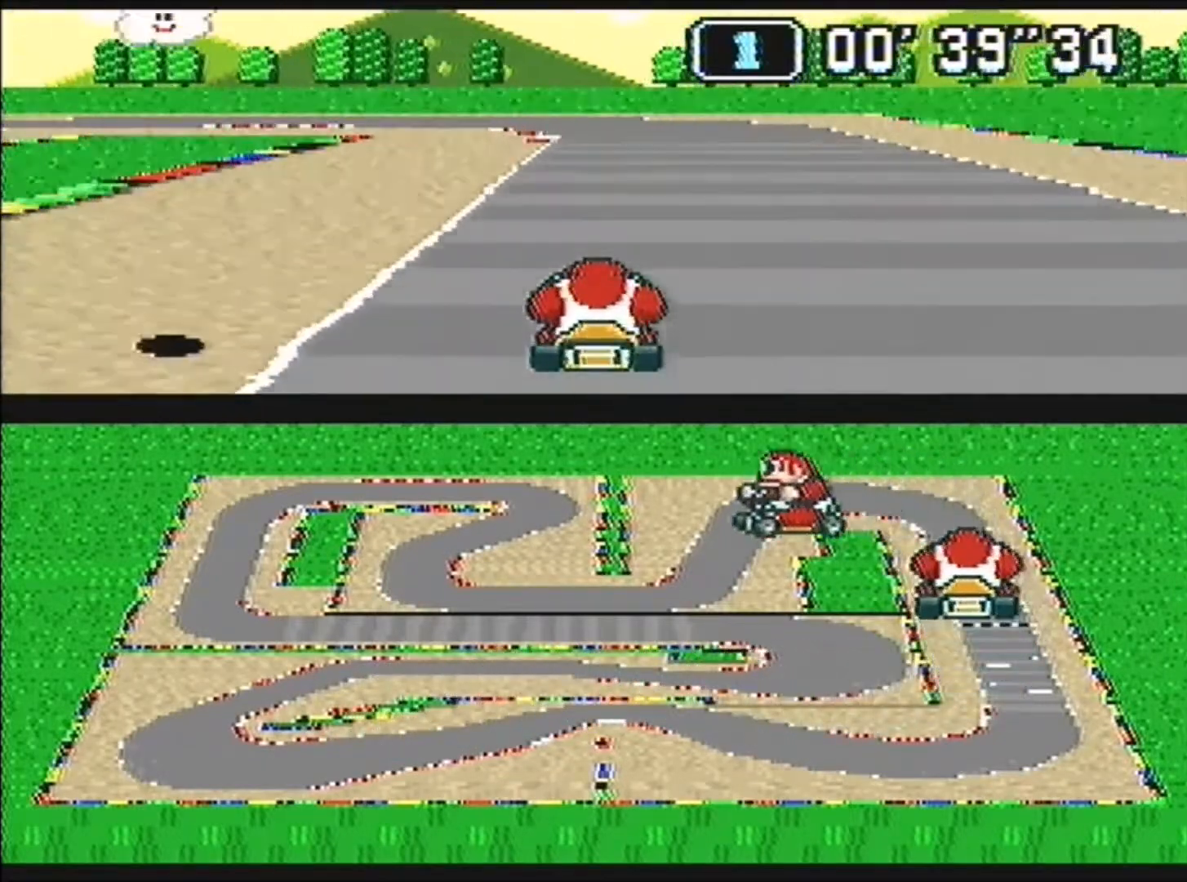
{"buttons": ["B"], "events": []}
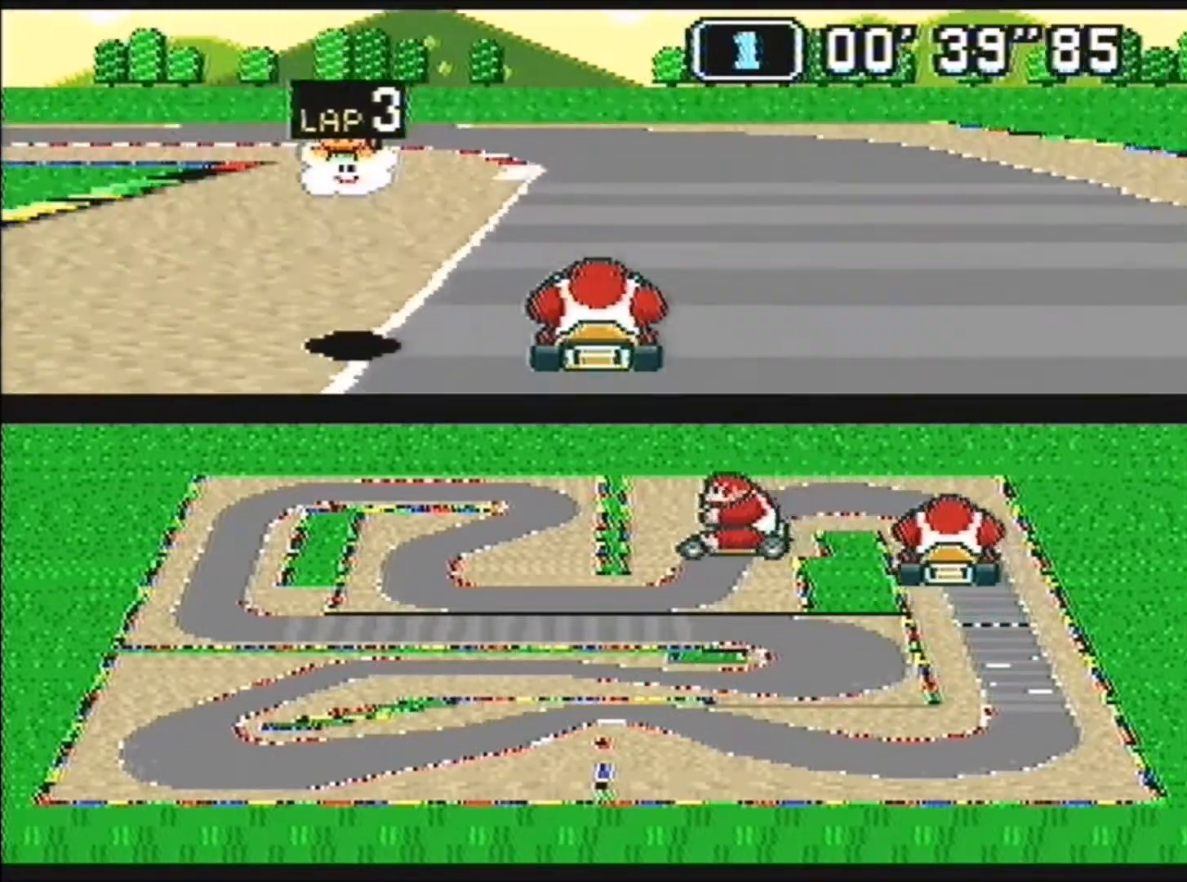
{"buttons": ["B", "DPAD_LEFT"], "events": [[33, "DPAD_LEFT", "down"], [100, "DPAD_UP", "down"], [200, "R1", "down"], [400, "DPAD_UP", "up"], [400, "R1", "up"]]}
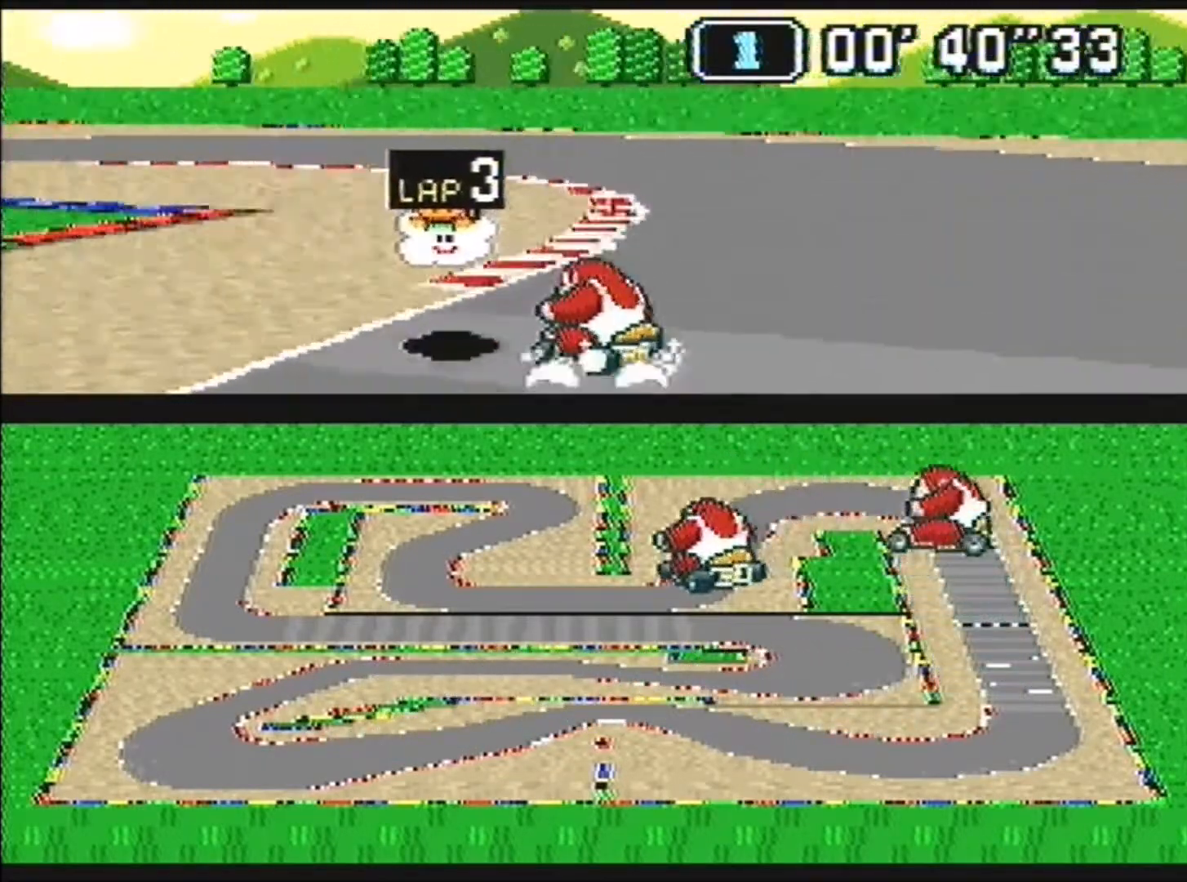
{"buttons": [], "events": [[33, "R1", "down"], [100, "B", "up"], [100, "DPAD_LEFT", "up"], [100, "R1", "up"]]}